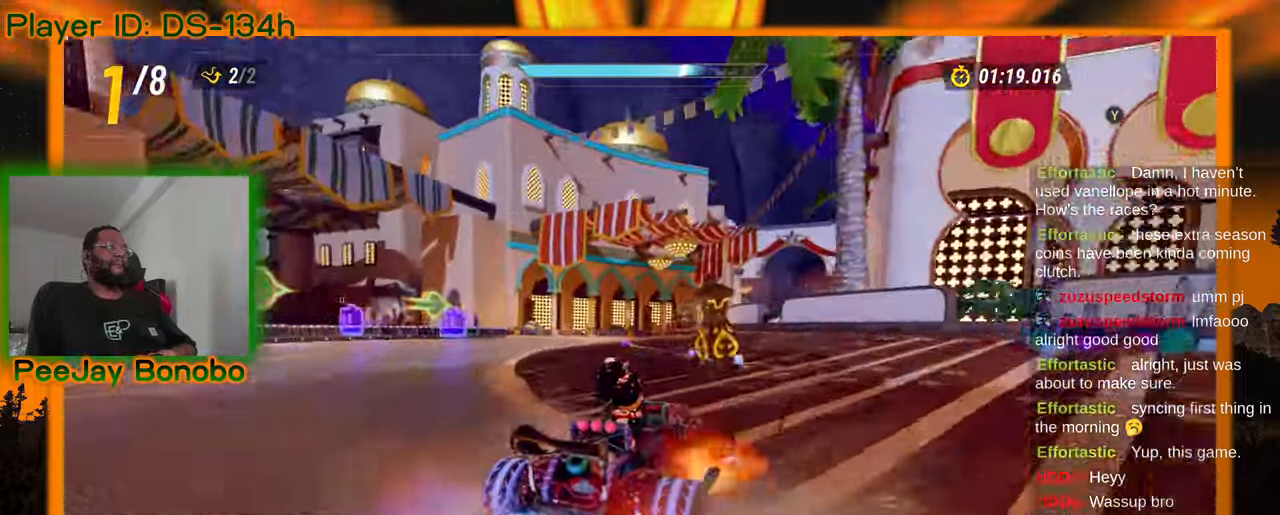
Gameplay with a controller; each line is a JSON object with the inputs held at the frame after it. "events" lists button and stick changes between this image and that frame as [ms after this image, input, new state], when the widget could be followed in between. Not read: L3 R3 other_buttons.
{"buttons": [], "left_stick": "right", "events": [[200, "left_stick", "right"], [233, "DPAD_RIGHT", "down"], [483, "DPAD_RIGHT", "up"]]}
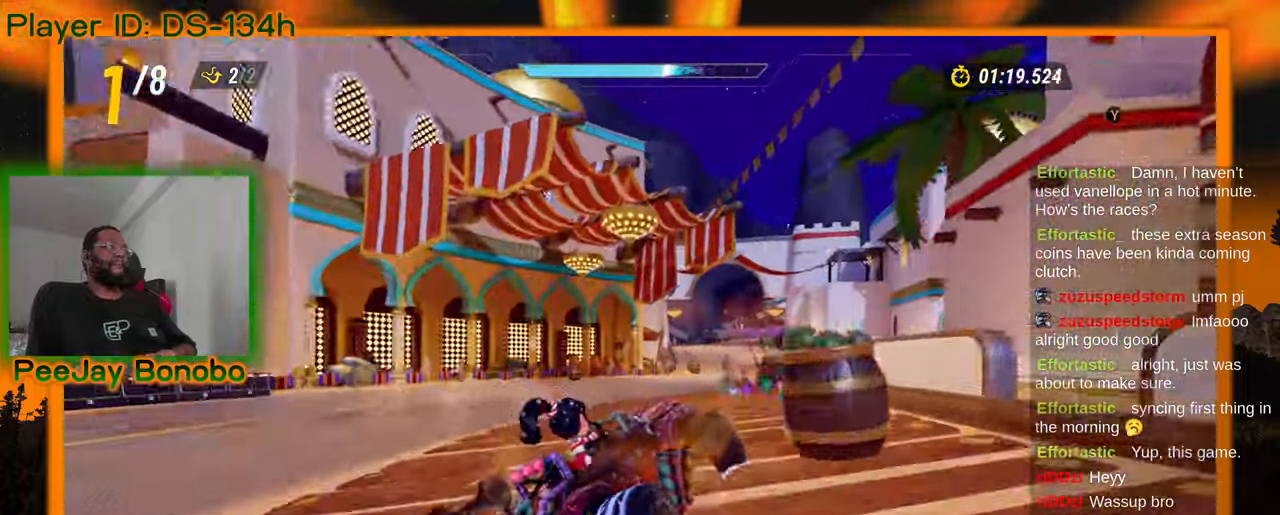
{"buttons": [], "left_stick": "left", "events": [[17, "left_stick", "center"], [67, "left_stick", "up-left"], [200, "left_stick", "left"], [250, "DPAD_RIGHT", "down"], [300, "DPAD_RIGHT", "up"]]}
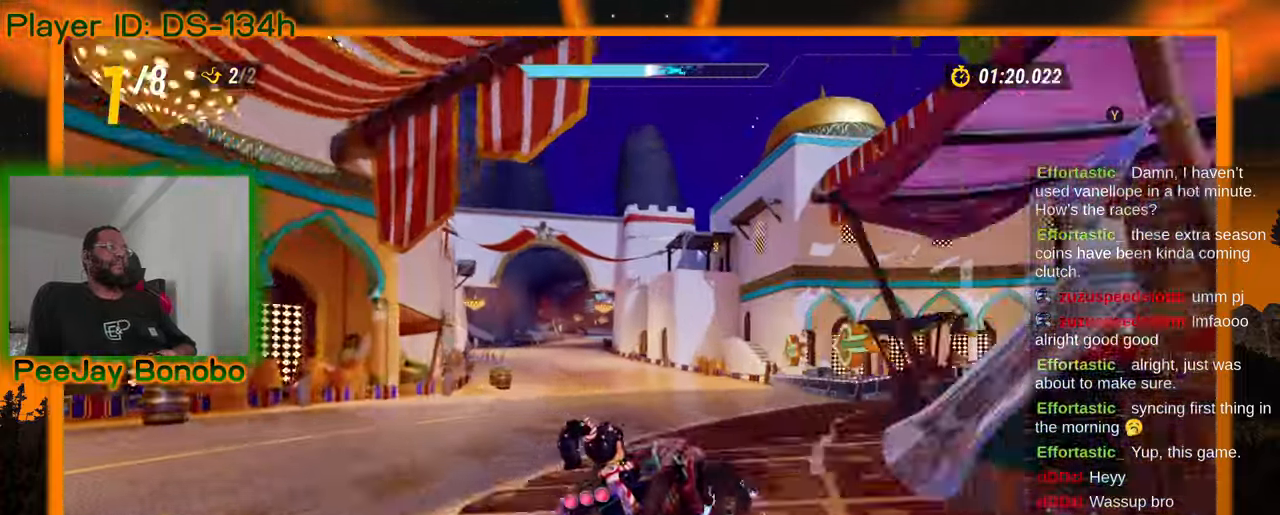
{"buttons": [], "left_stick": "left", "events": []}
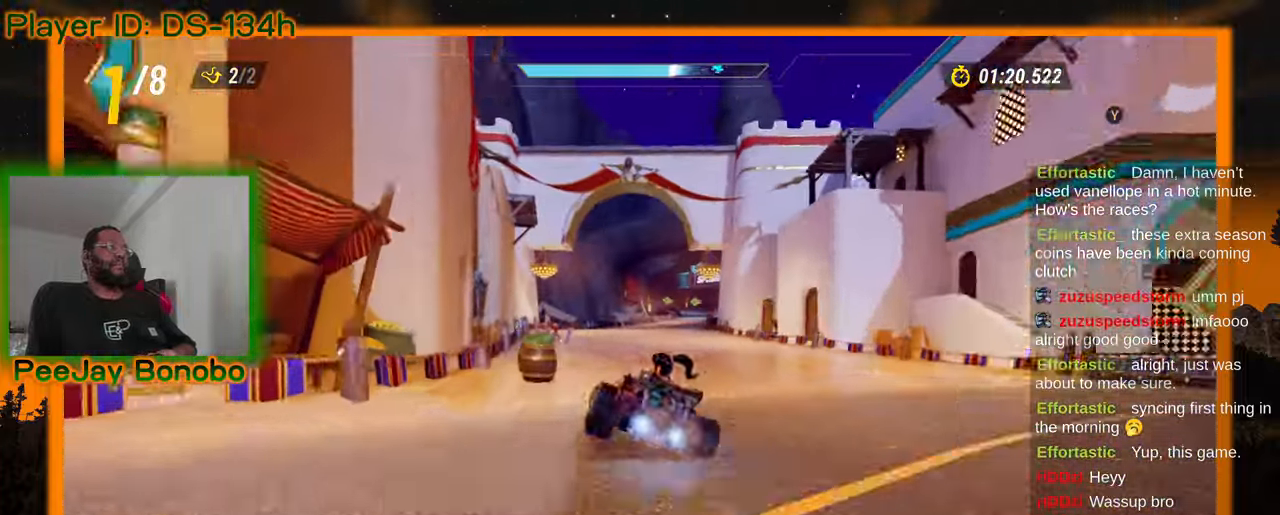
{"buttons": [], "left_stick": "up-left", "events": [[33, "left_stick", "right"], [233, "left_stick", "center"], [283, "left_stick", "up-left"]]}
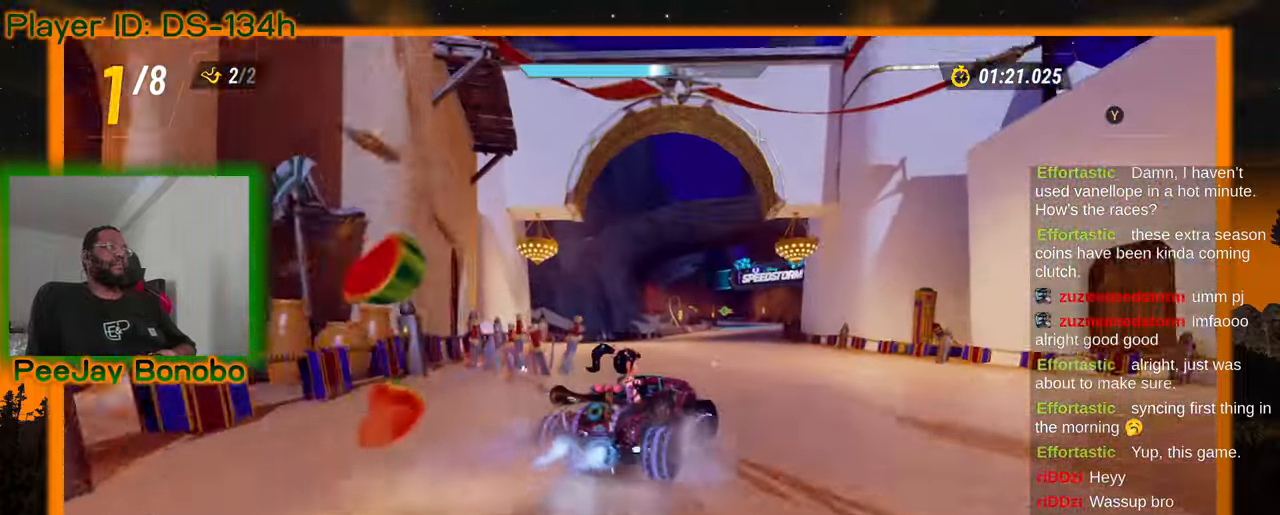
{"buttons": [], "left_stick": "up-left", "events": []}
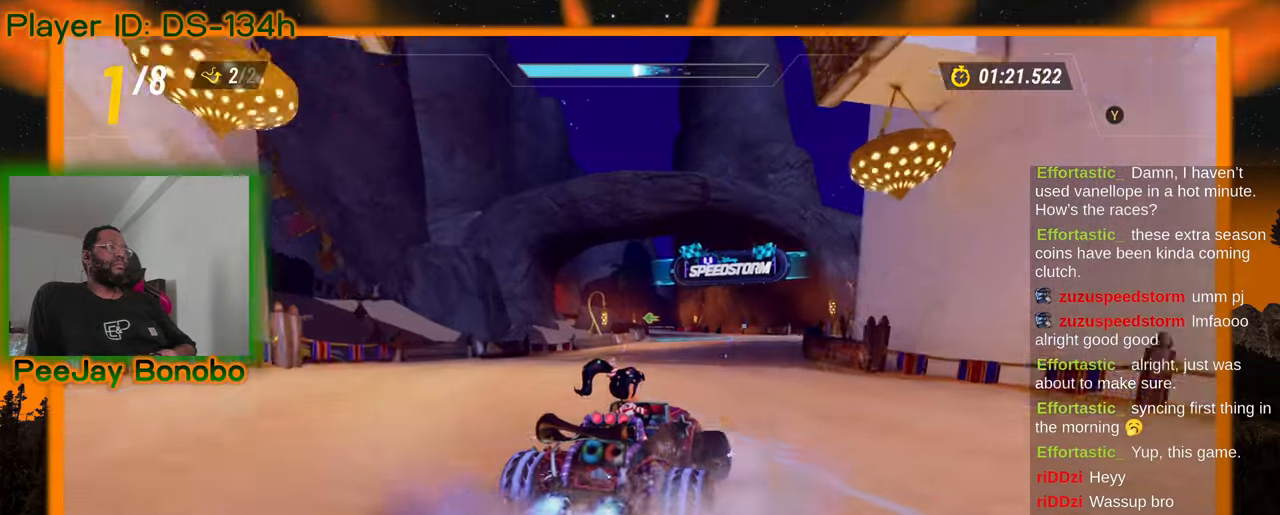
{"buttons": [], "left_stick": "up-left", "events": []}
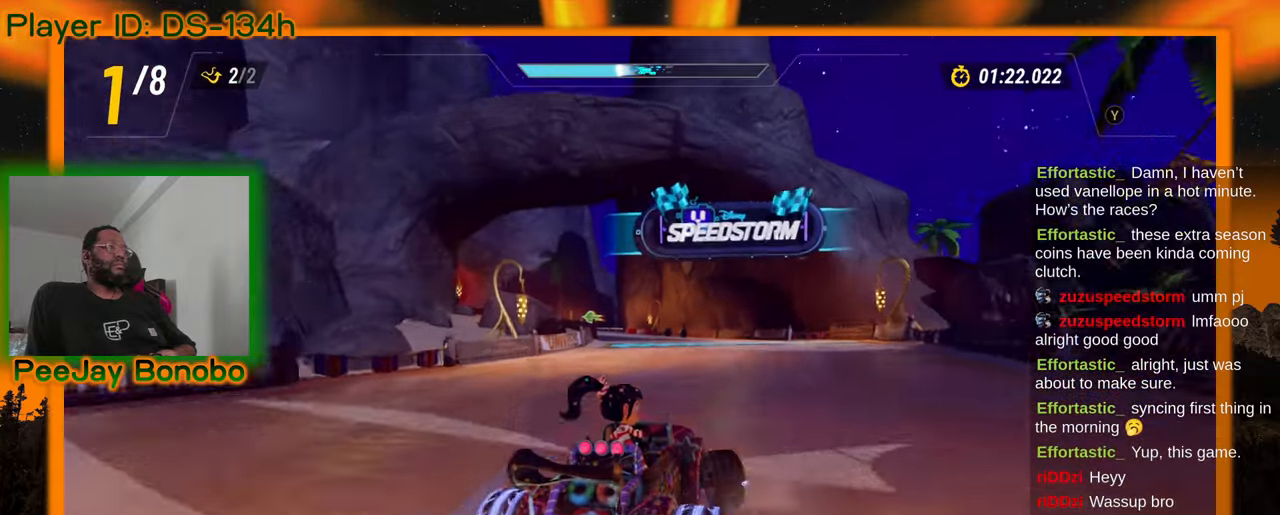
{"buttons": [], "left_stick": "up-left", "events": []}
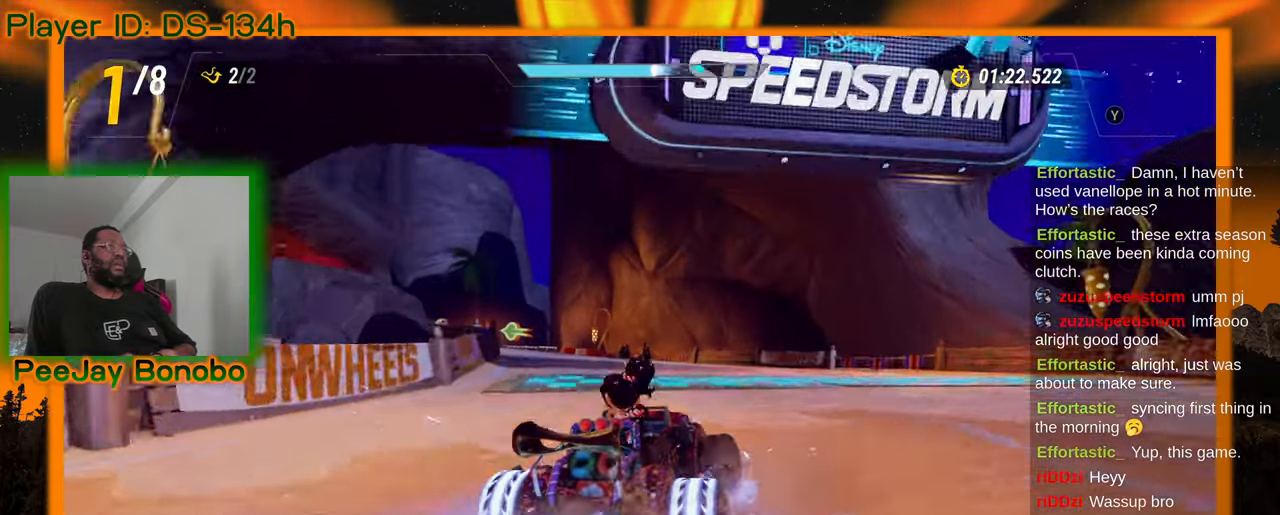
{"buttons": [], "left_stick": "center", "events": [[267, "left_stick", "center"]]}
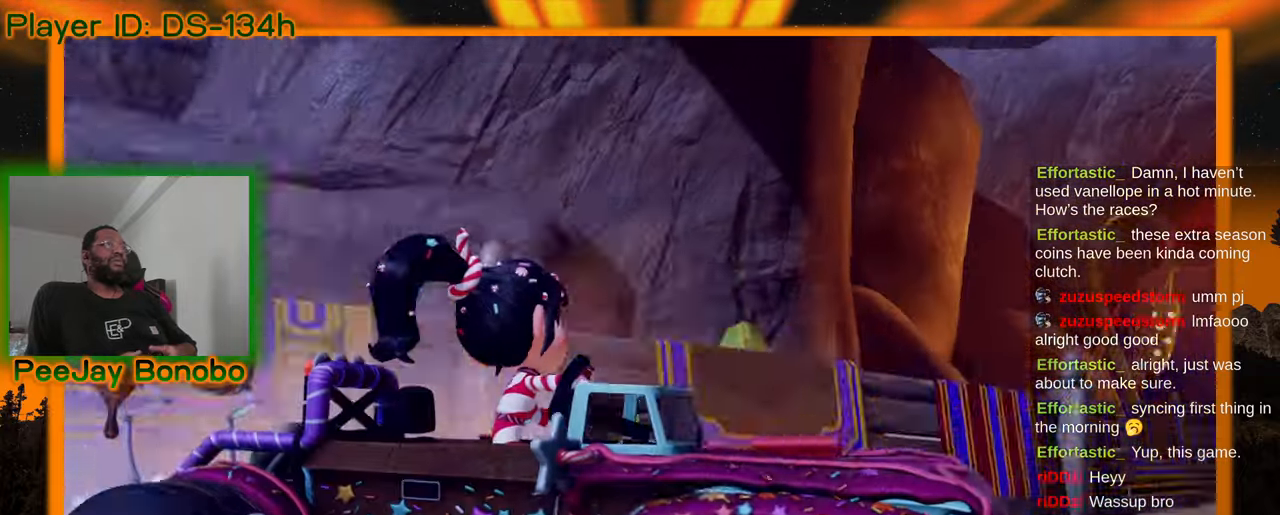
{"buttons": [], "left_stick": "center", "events": []}
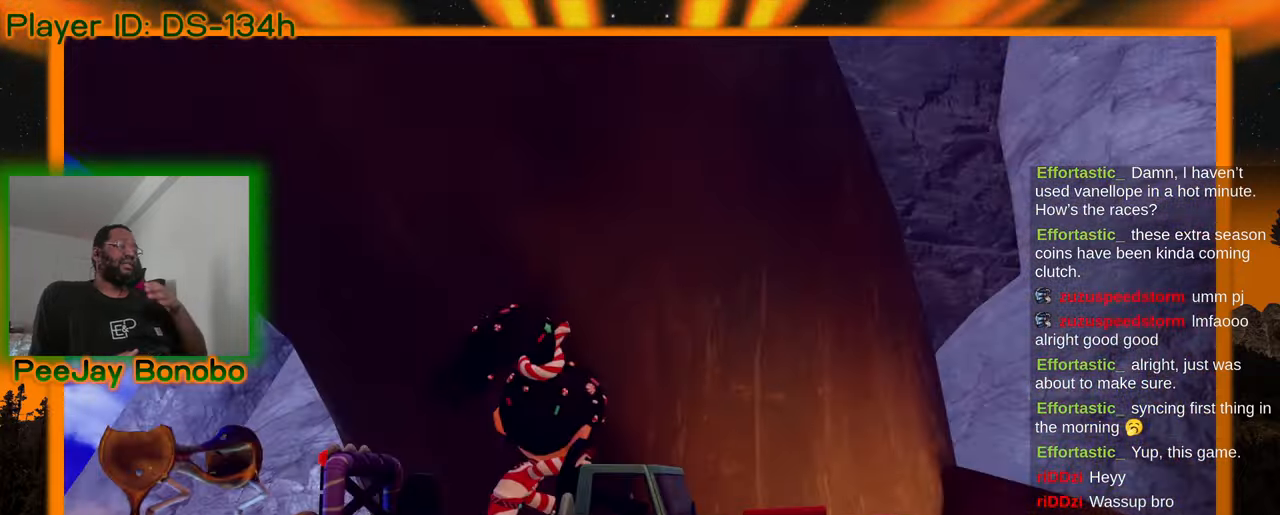
{"buttons": [], "left_stick": "center", "events": []}
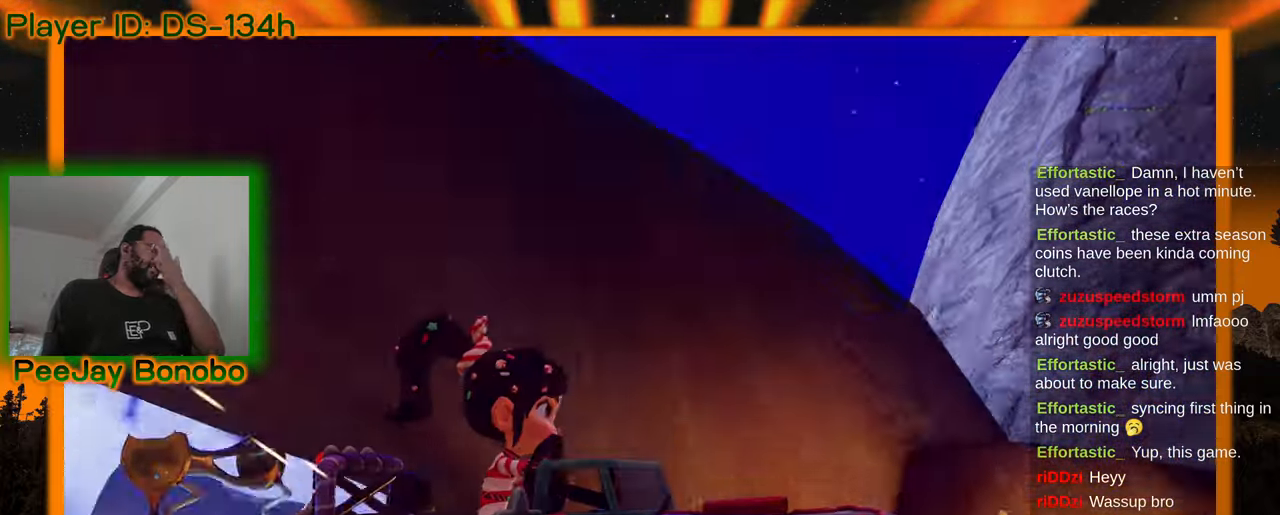
{"buttons": [], "left_stick": "center", "events": []}
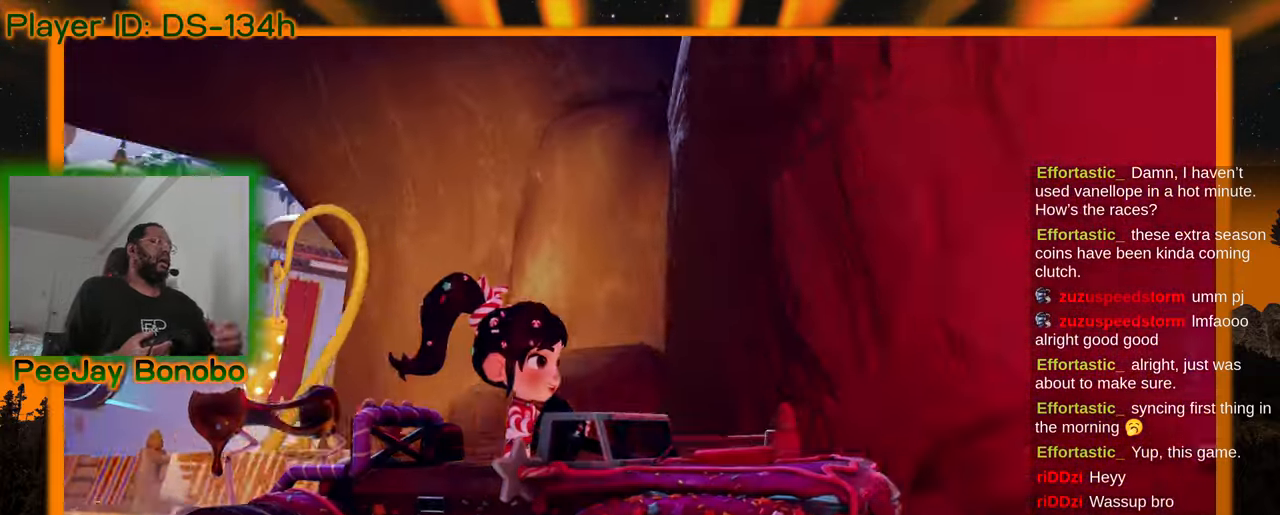
{"buttons": [], "left_stick": "center", "events": []}
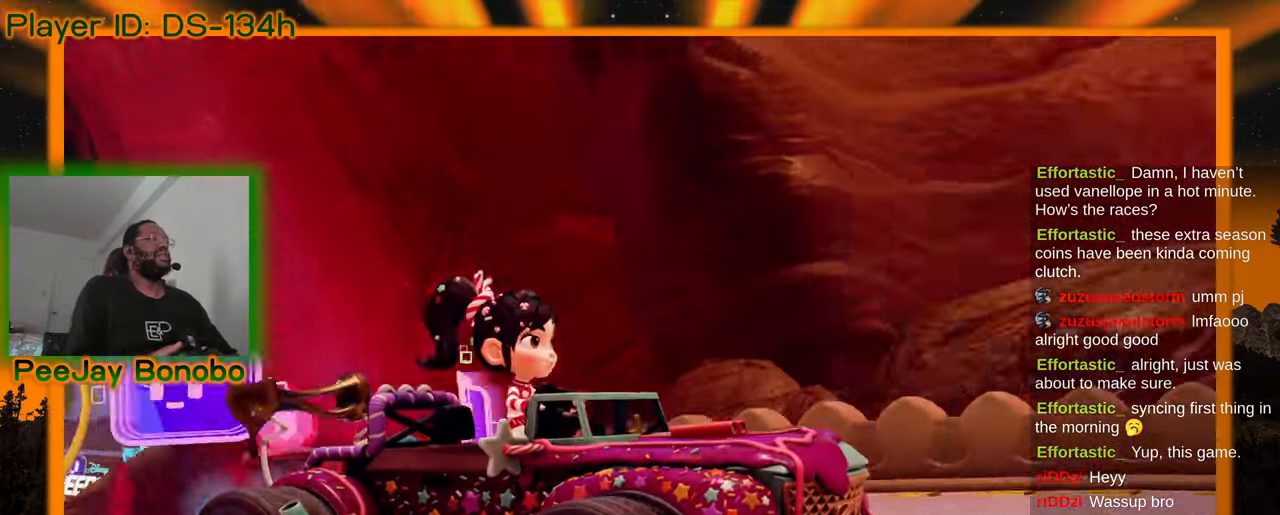
{"buttons": [], "left_stick": "center", "events": []}
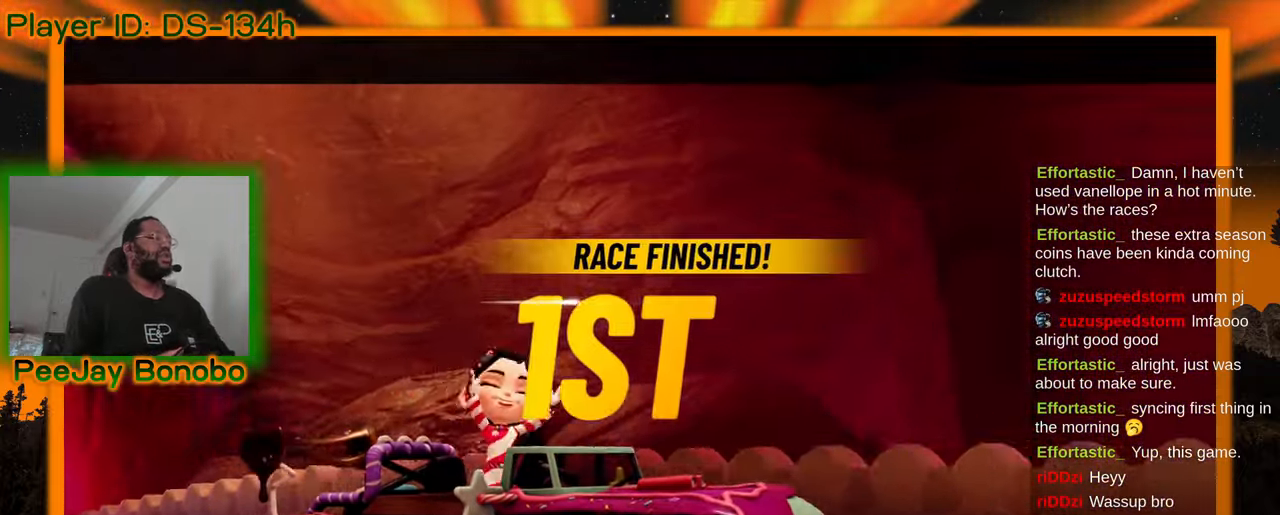
{"buttons": [], "left_stick": "center", "events": []}
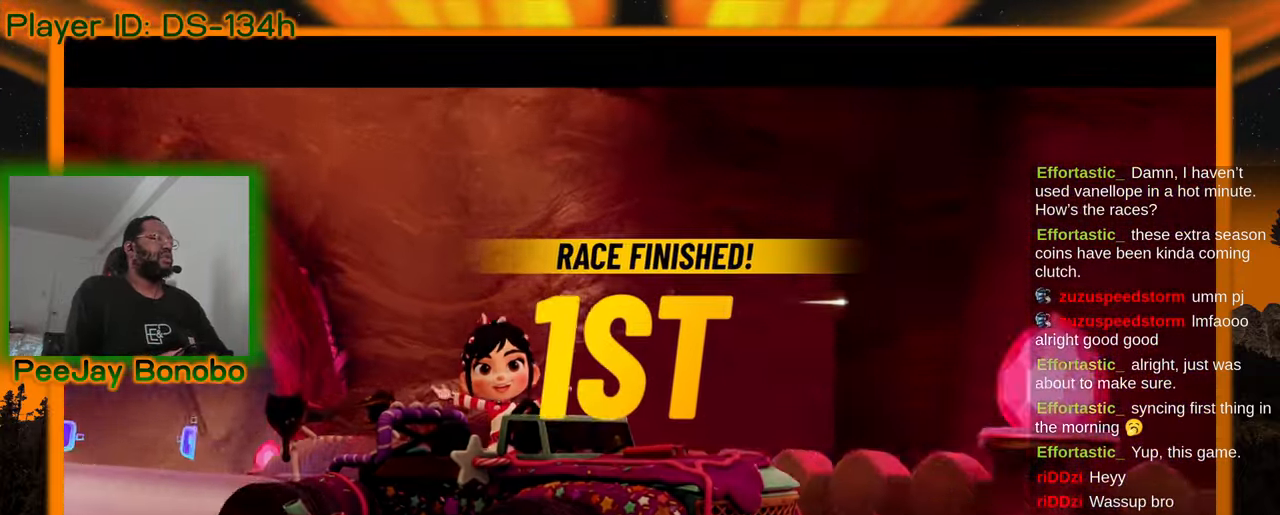
{"buttons": [], "left_stick": "center", "events": []}
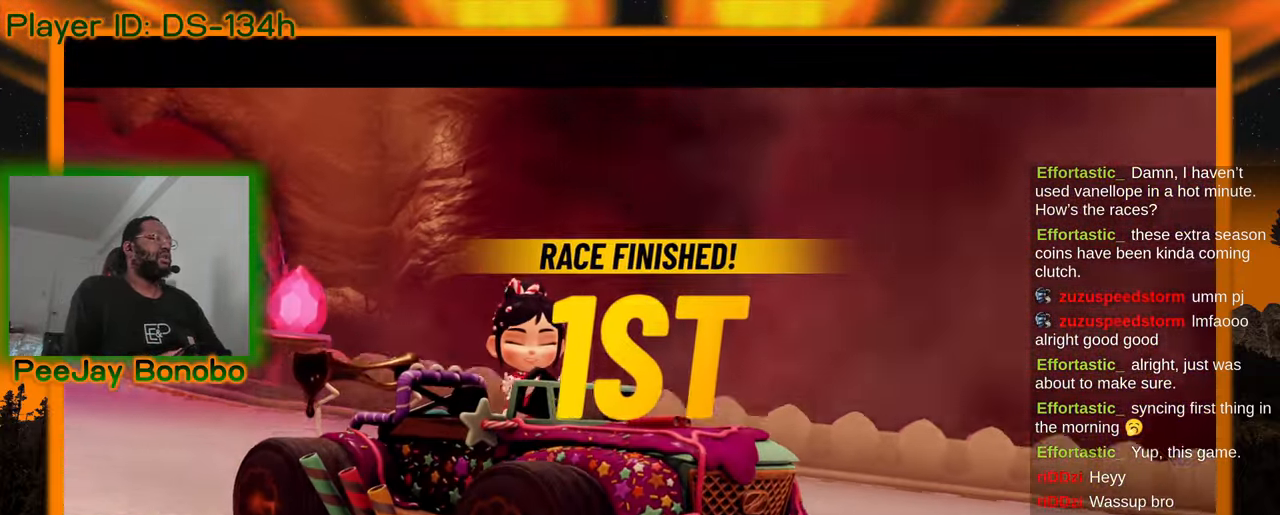
{"buttons": [], "left_stick": "center", "events": []}
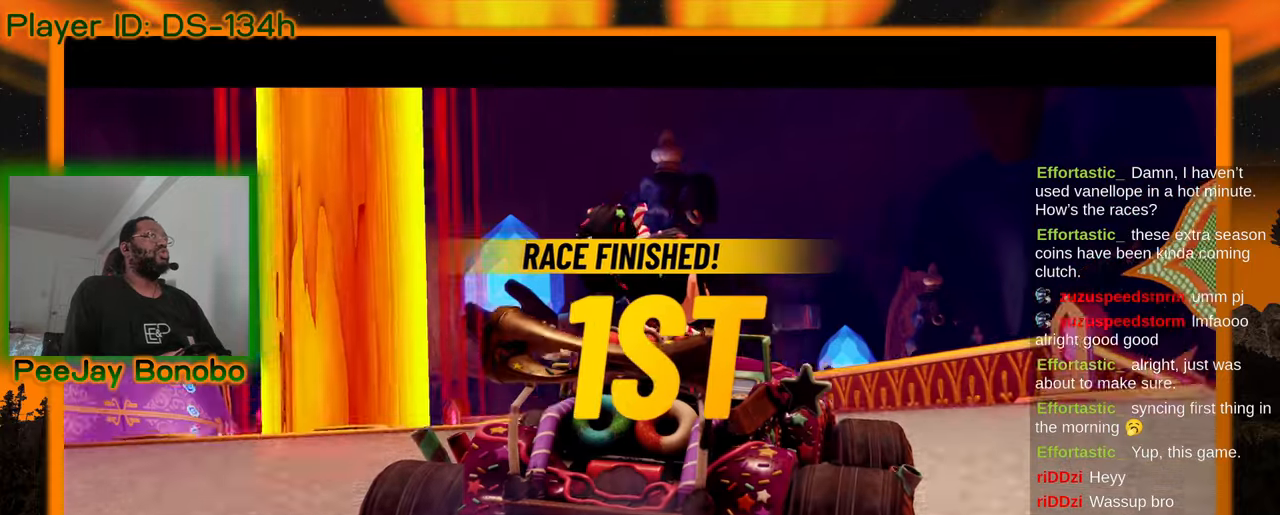
{"buttons": [], "left_stick": "center", "events": [[383, "DPAD_RIGHT", "down"], [433, "DPAD_RIGHT", "up"]]}
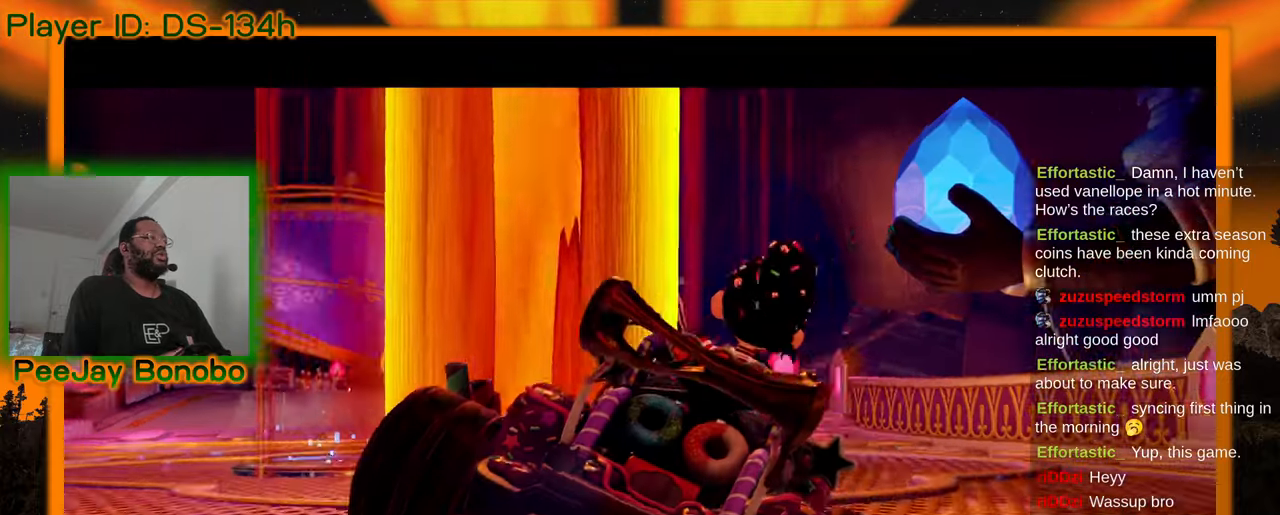
{"buttons": [], "left_stick": "center", "events": [[33, "DPAD_RIGHT", "down"], [83, "DPAD_RIGHT", "up"]]}
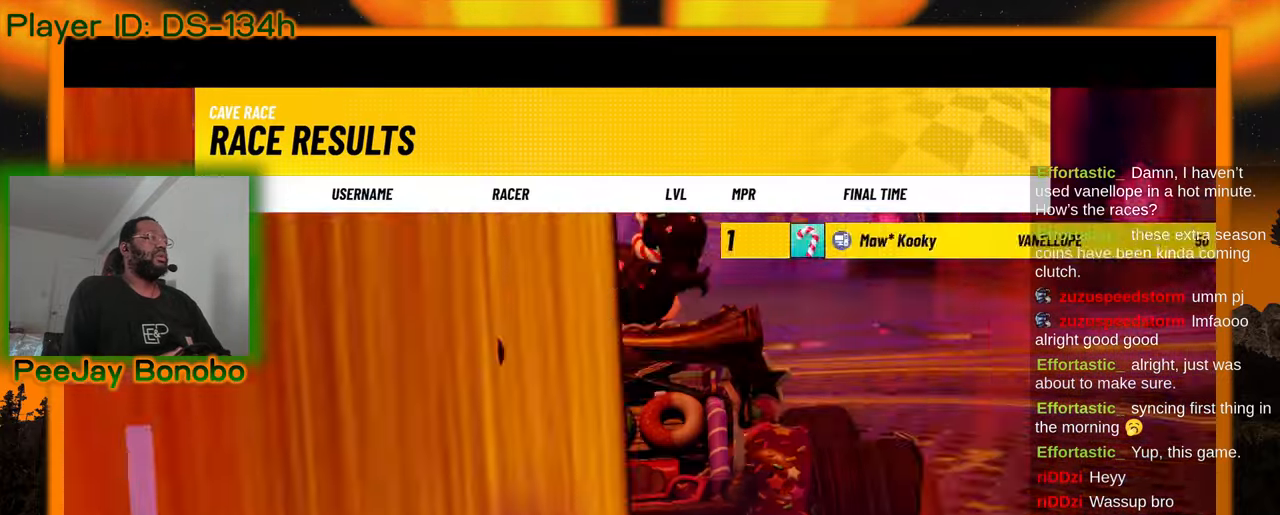
{"buttons": [], "left_stick": "center", "events": []}
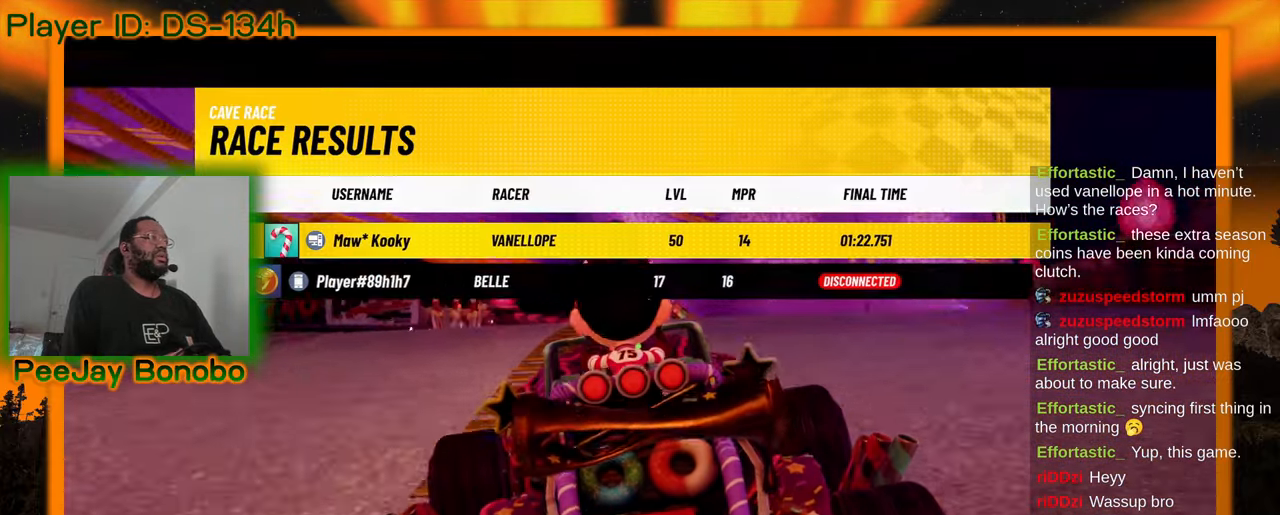
{"buttons": [], "left_stick": "center", "events": []}
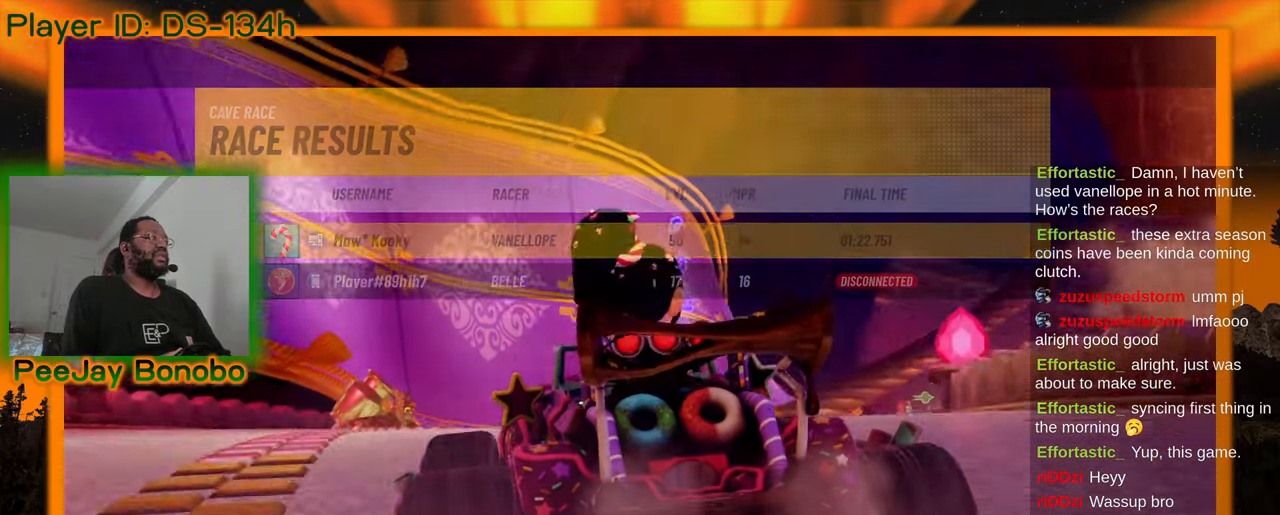
{"buttons": [], "left_stick": "center", "events": []}
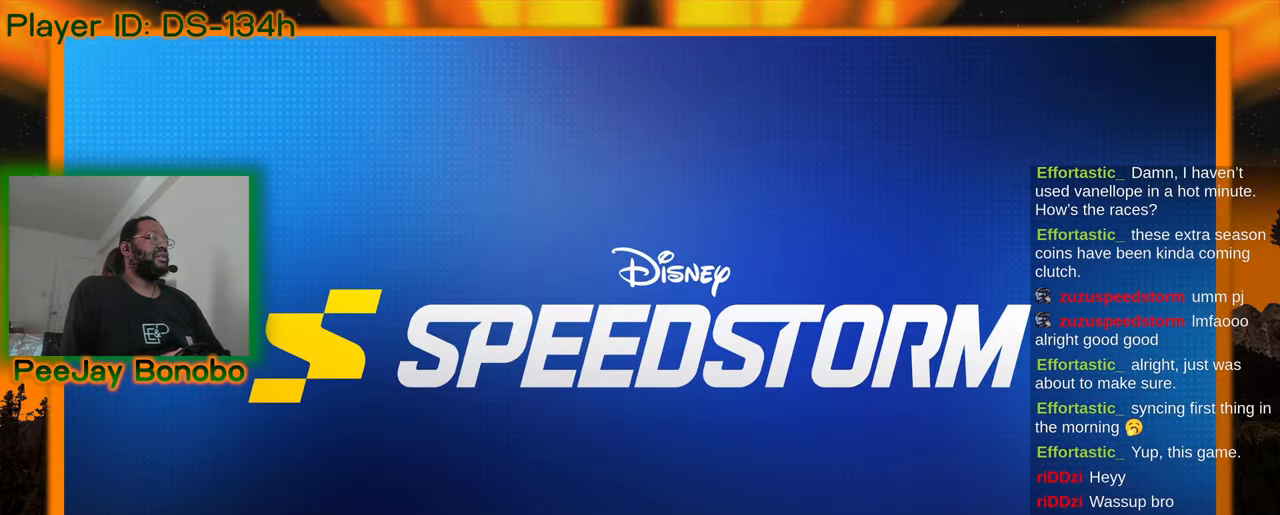
{"buttons": [], "left_stick": "center", "events": []}
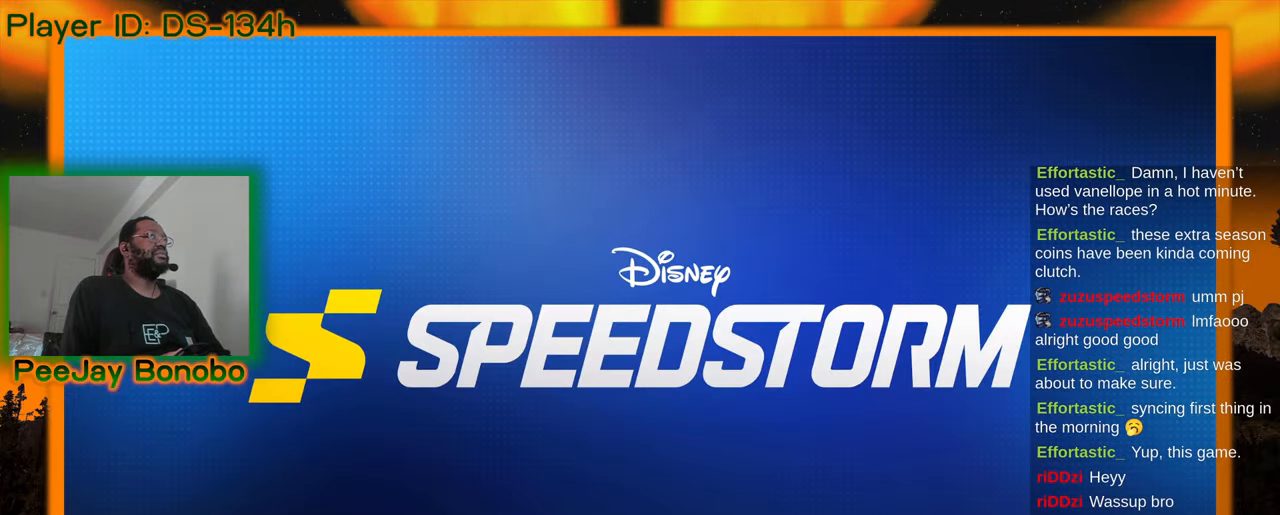
{"buttons": [], "left_stick": "center", "events": []}
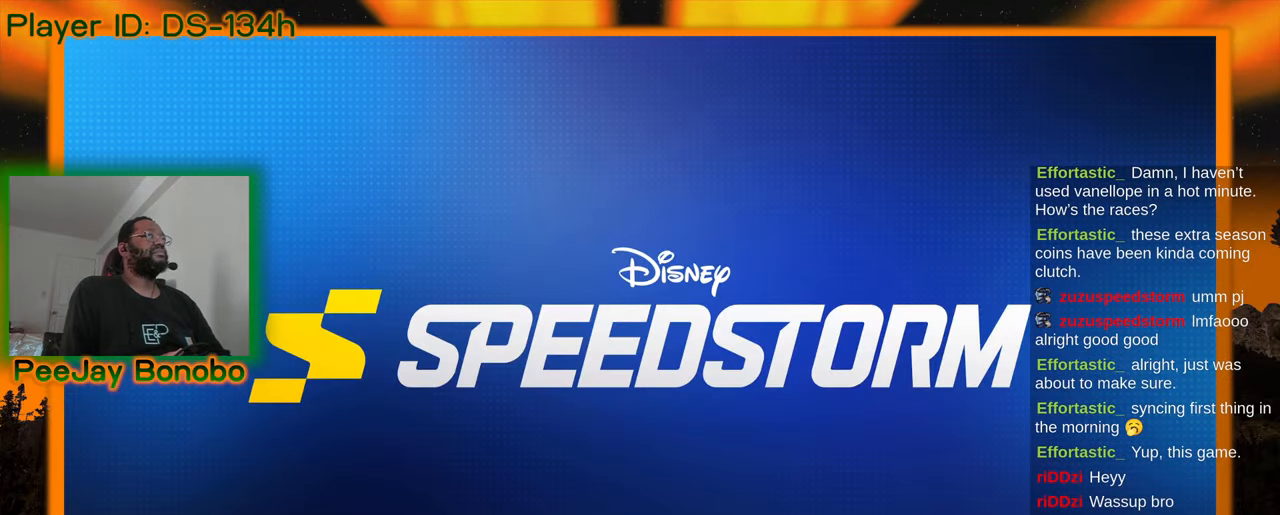
{"buttons": [], "left_stick": "center", "events": []}
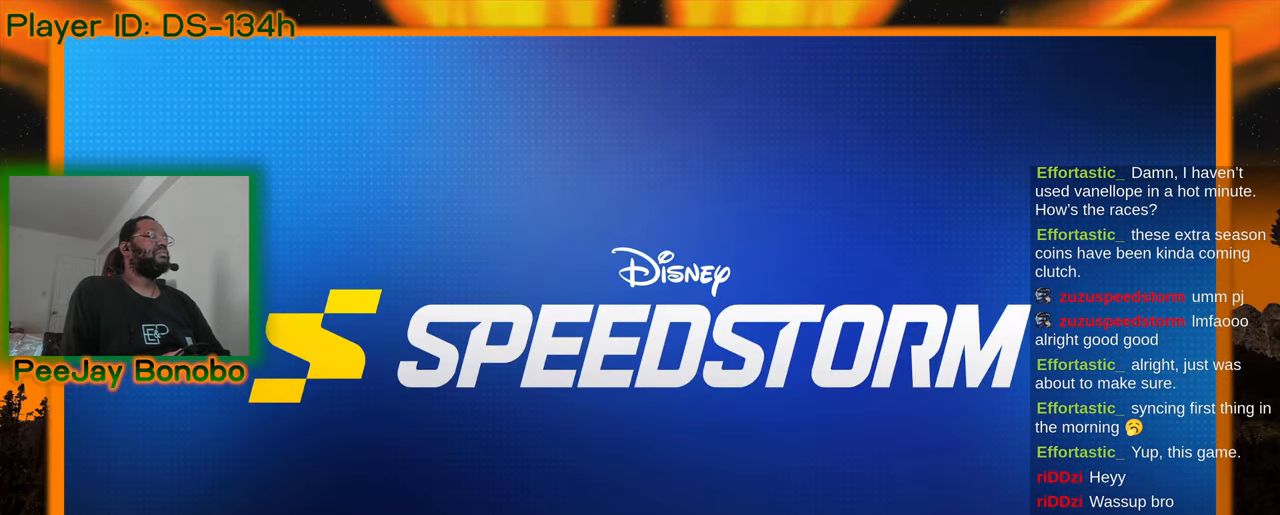
{"buttons": [], "left_stick": "center", "events": []}